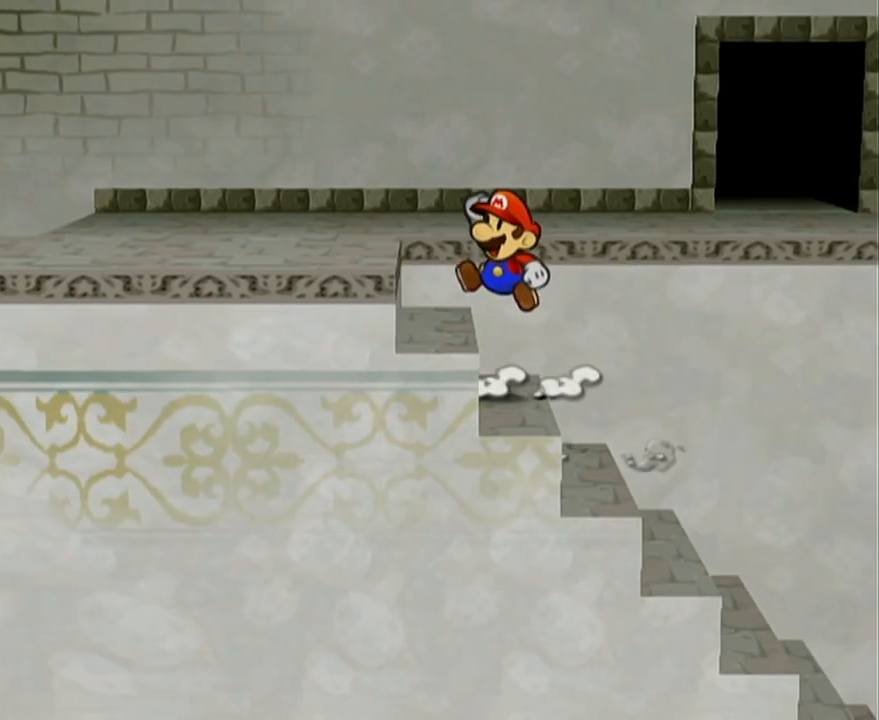
Gameplay with a controller (Nintendo layout); each line is a JSON object with the inputs held at the frame after it. "events" lists button and stick changes between this image and that frame as [ms after this image, input, new state], when the widget could be followed in between. Not read: L3 R3 right_stick.
{"buttons": [], "left_stick": "left", "events": [[133, "A", "down"], [150, "A", "up"]]}
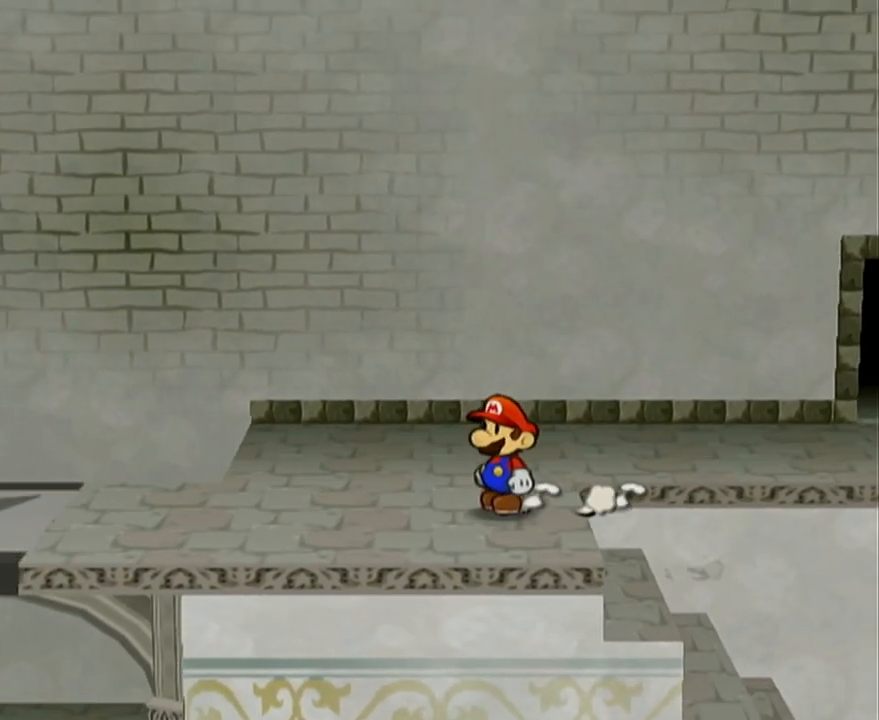
{"buttons": [], "left_stick": "left", "events": [[100, "left_stick", "up-left"], [233, "left_stick", "left"], [267, "A", "down"], [300, "A", "up"]]}
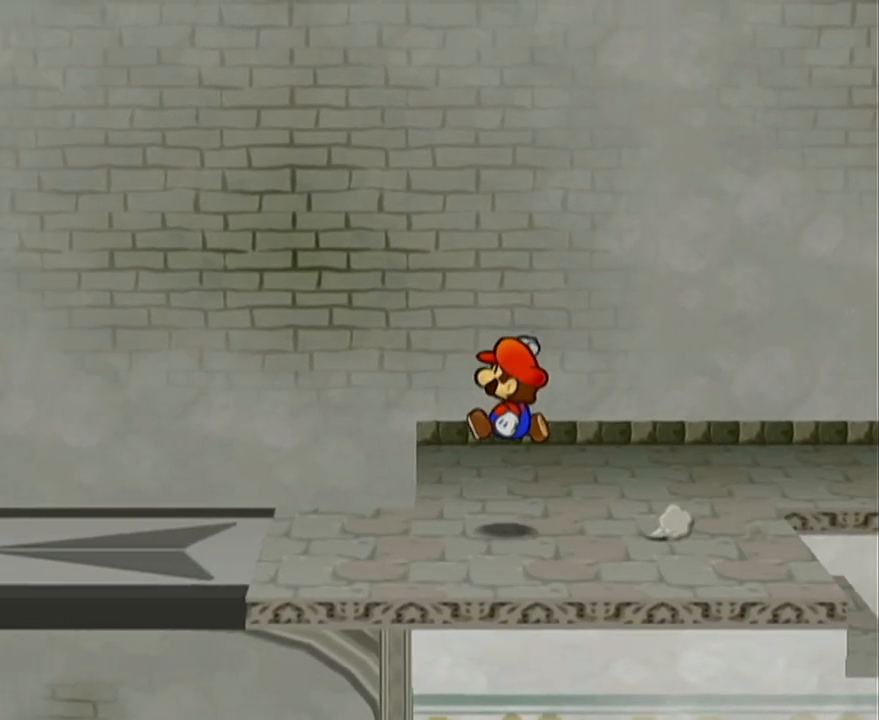
{"buttons": [], "left_stick": "down-left", "events": [[167, "A", "down"], [417, "A", "up"], [500, "left_stick", "down-left"]]}
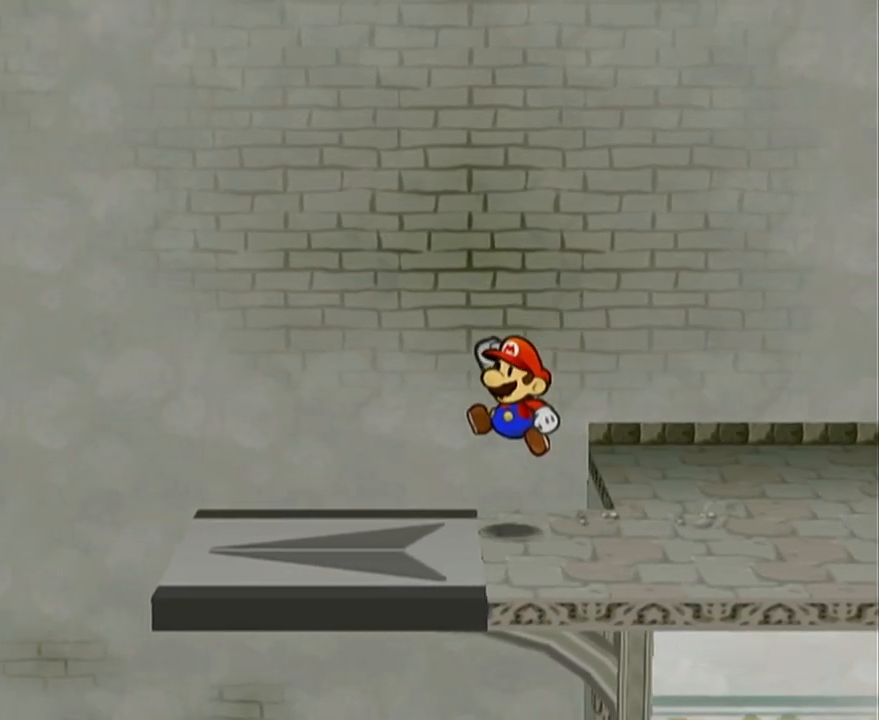
{"buttons": [], "left_stick": "left", "events": [[133, "left_stick", "left"], [167, "A", "down"], [200, "A", "up"]]}
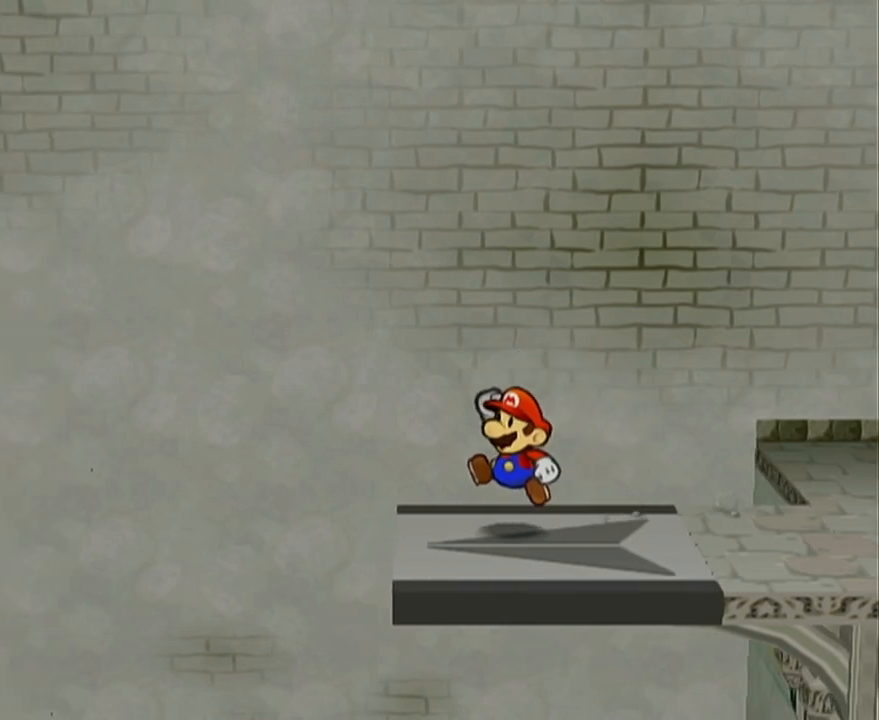
{"buttons": [], "left_stick": "center", "events": [[100, "Y", "down"], [133, "Y", "up"], [183, "Y", "down"], [217, "left_stick", "center"], [250, "Y", "up"]]}
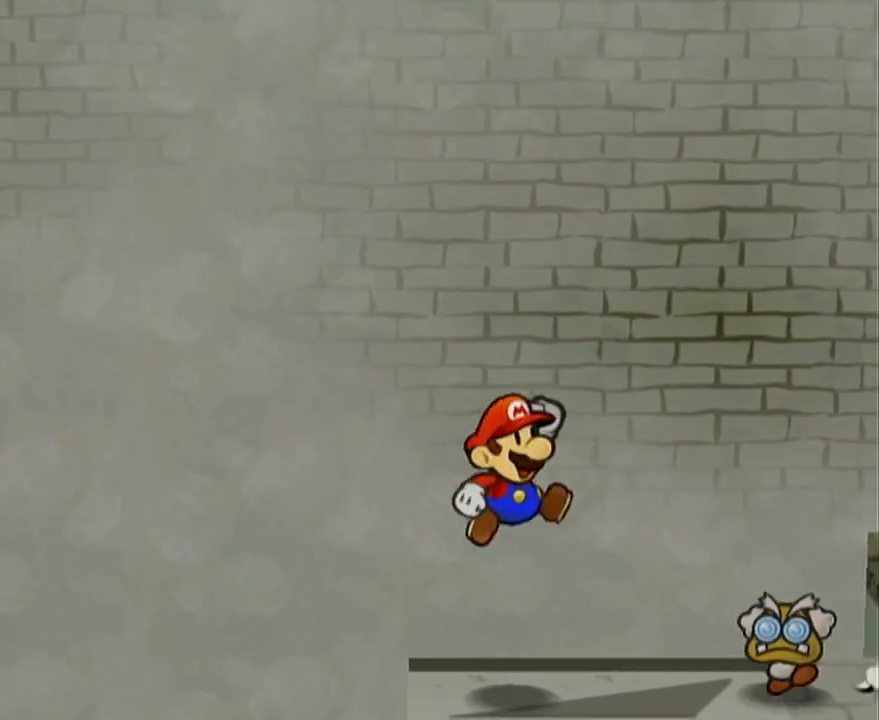
{"buttons": [], "left_stick": "center", "events": []}
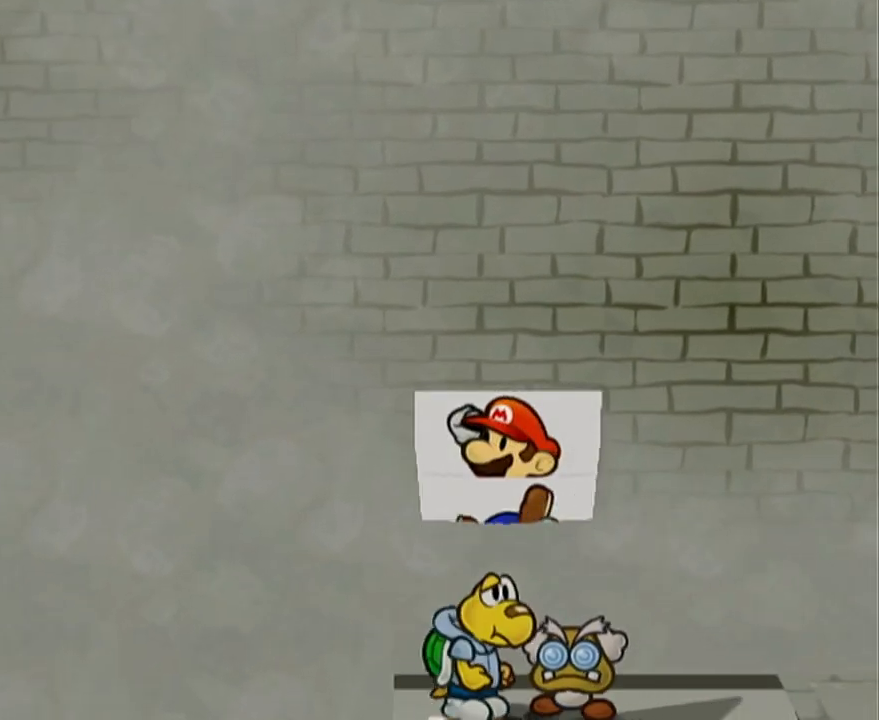
{"buttons": [], "left_stick": "center", "events": []}
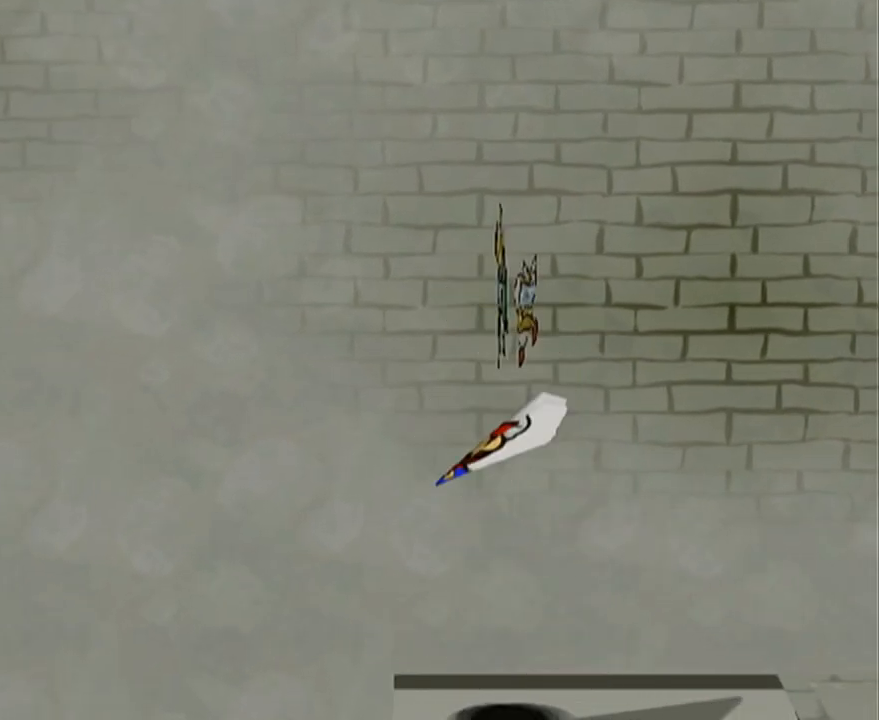
{"buttons": [], "left_stick": "left", "events": [[67, "left_stick", "left"]]}
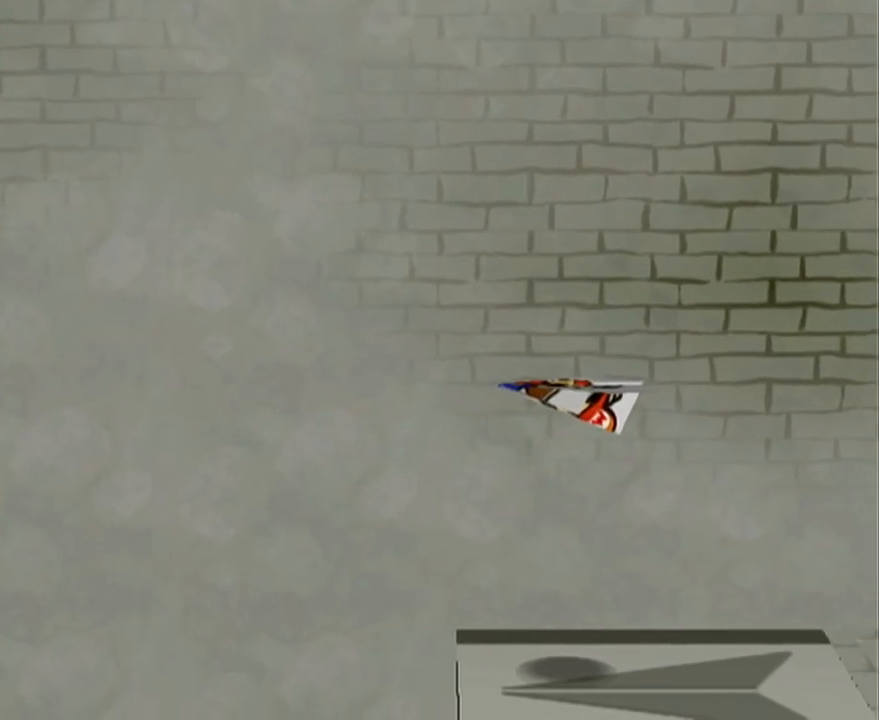
{"buttons": [], "left_stick": "center", "events": [[433, "left_stick", "center"]]}
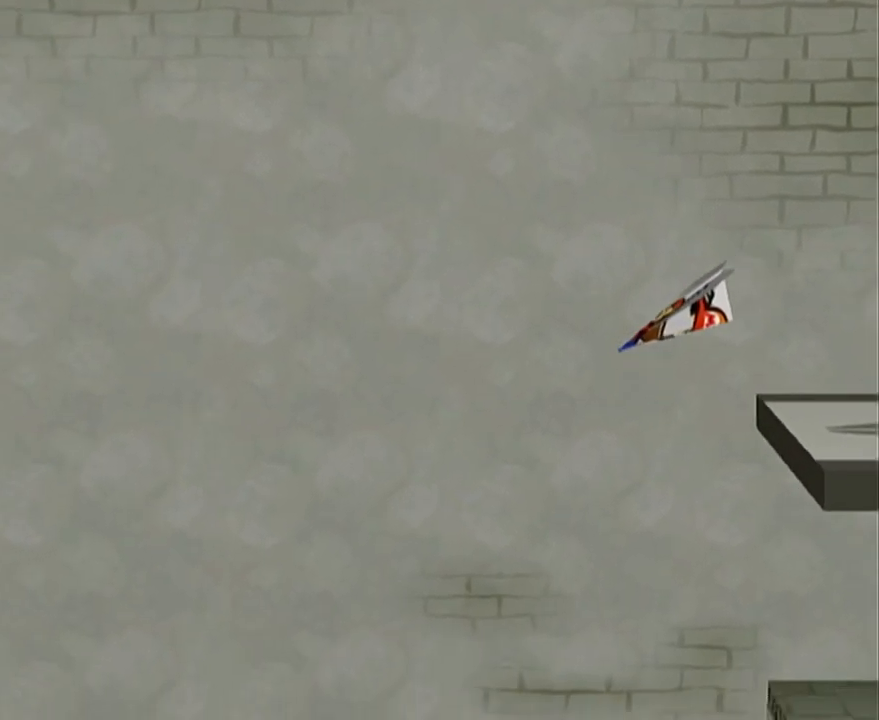
{"buttons": [], "left_stick": "center", "events": [[67, "left_stick", "right"], [200, "left_stick", "center"], [317, "left_stick", "right"], [450, "left_stick", "center"]]}
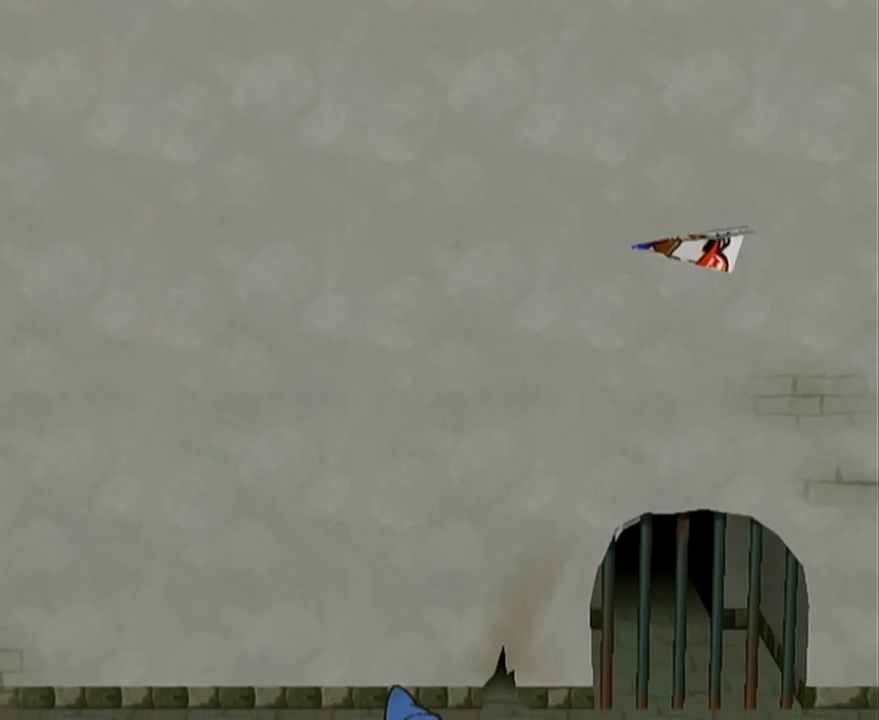
{"buttons": [], "left_stick": "right", "events": [[417, "left_stick", "right"]]}
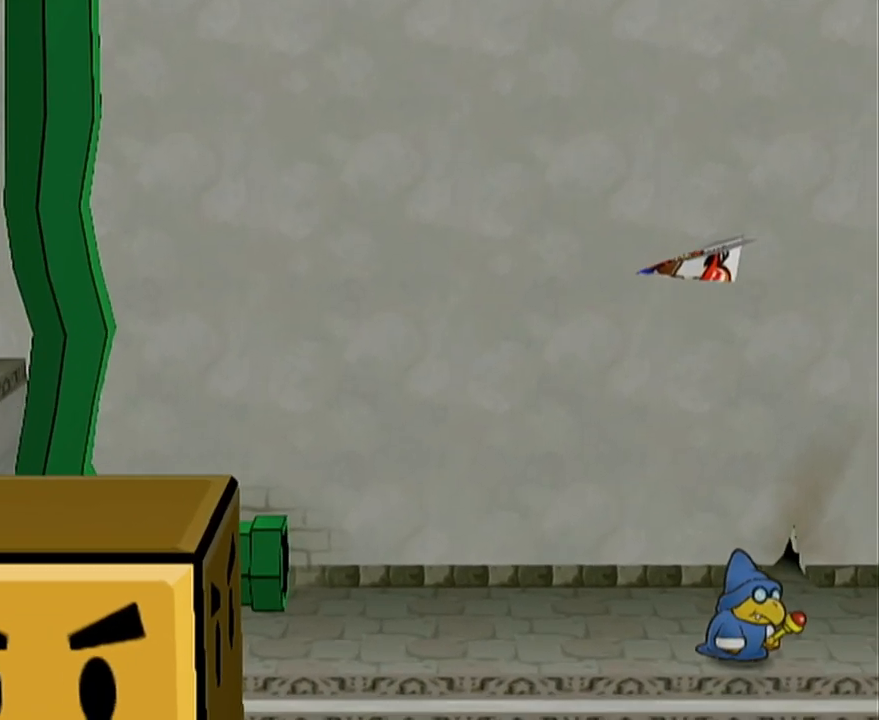
{"buttons": [], "left_stick": "center", "events": [[33, "left_stick", "center"]]}
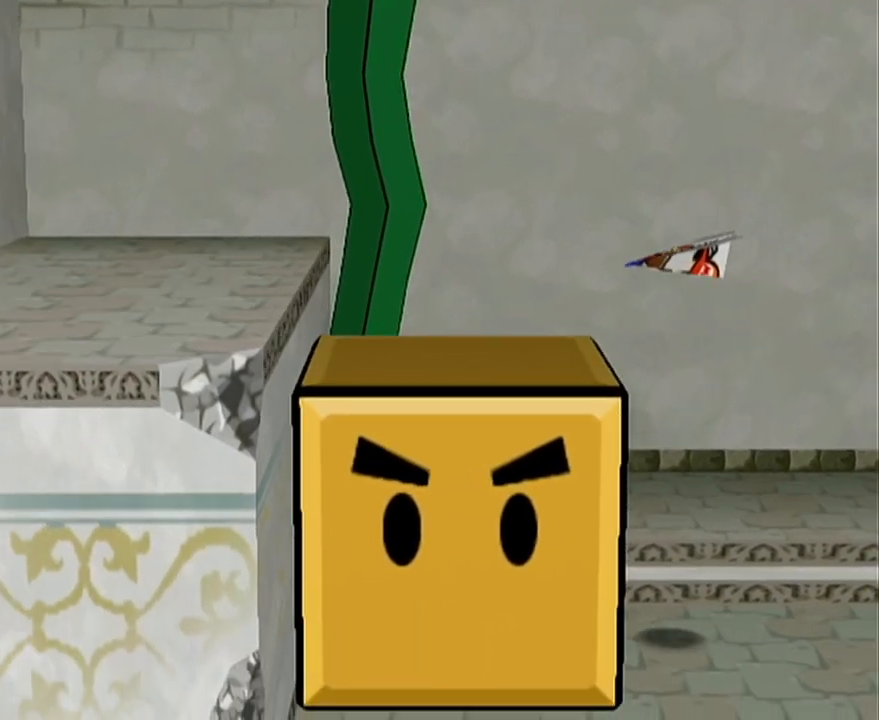
{"buttons": [], "left_stick": "right", "events": [[183, "left_stick", "right"]]}
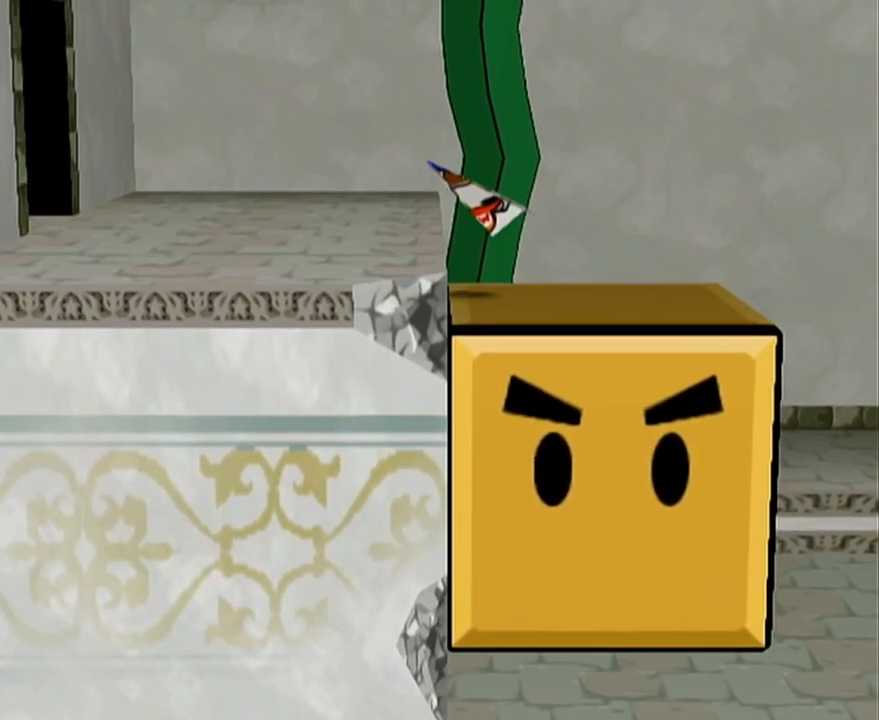
{"buttons": [], "left_stick": "center", "events": [[100, "left_stick", "center"]]}
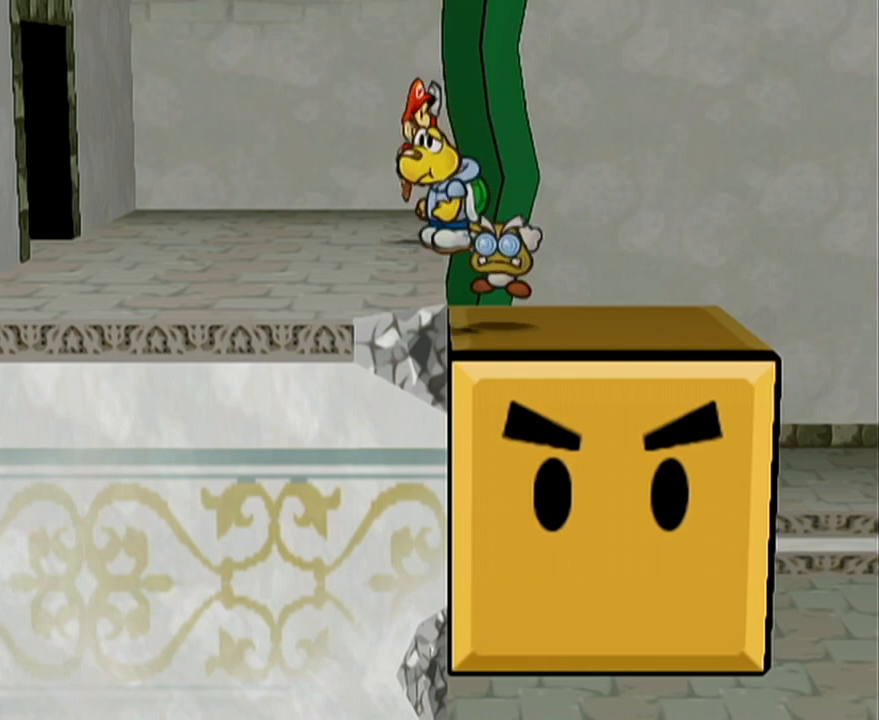
{"buttons": [], "left_stick": "left", "events": [[50, "left_stick", "up"], [183, "A", "down"], [183, "left_stick", "left"], [217, "A", "up"]]}
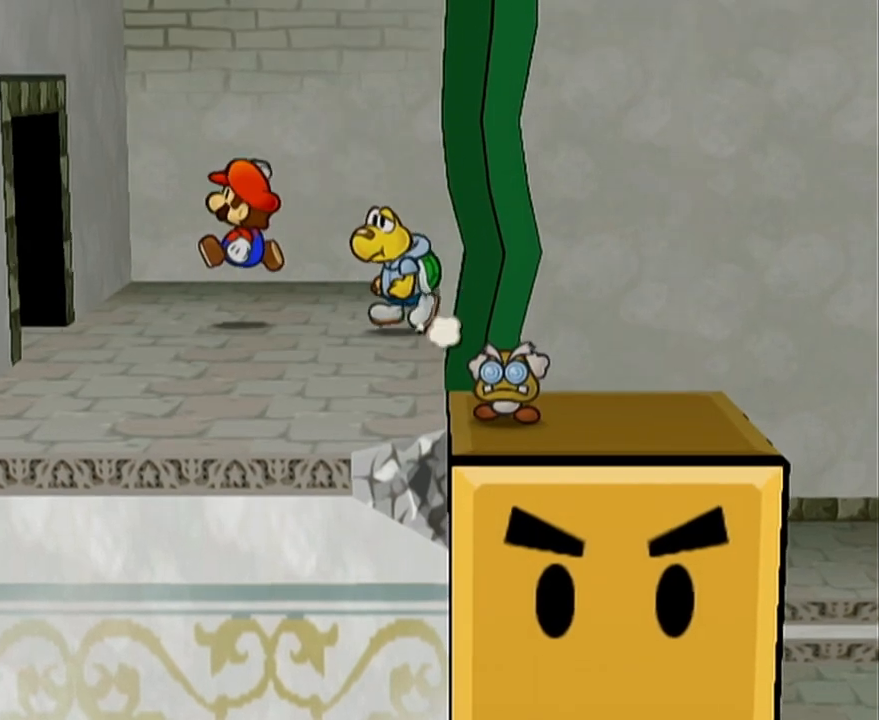
{"buttons": [], "left_stick": "left", "events": [[50, "A", "down"], [83, "A", "up"]]}
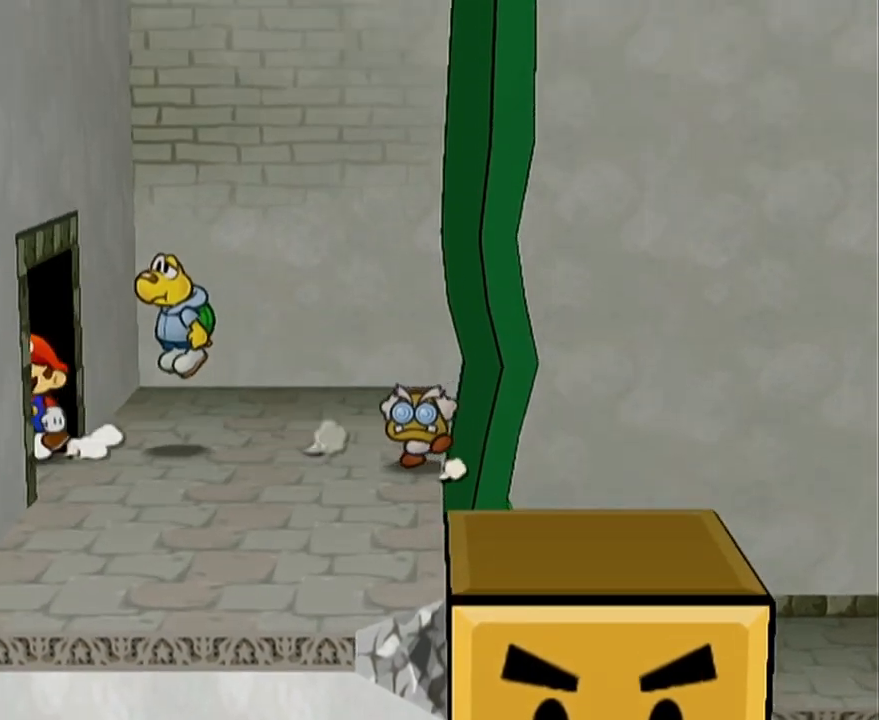
{"buttons": [], "left_stick": "center", "events": [[200, "left_stick", "center"]]}
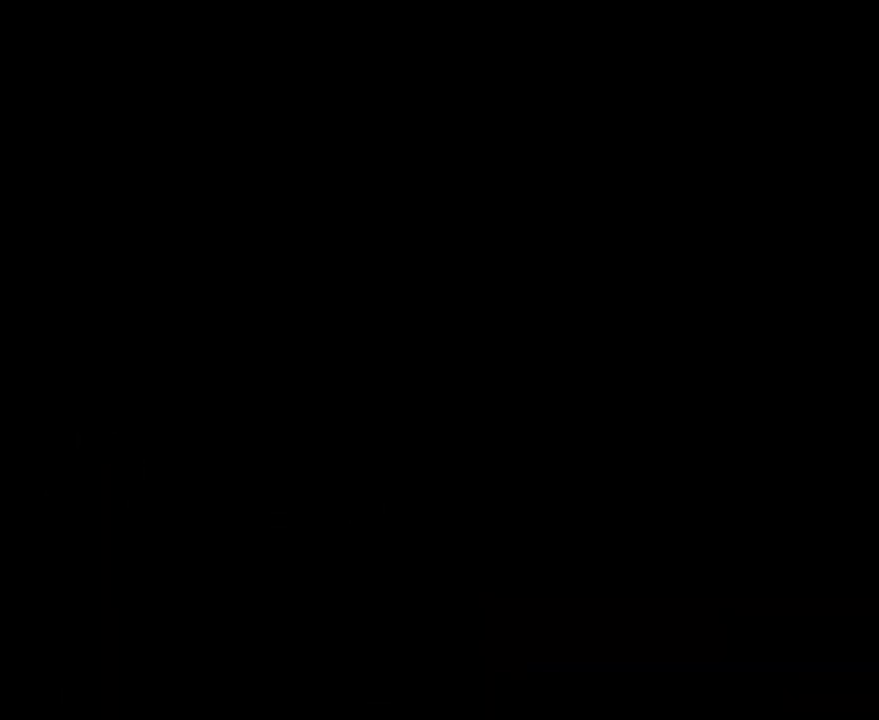
{"buttons": [], "left_stick": "center", "events": []}
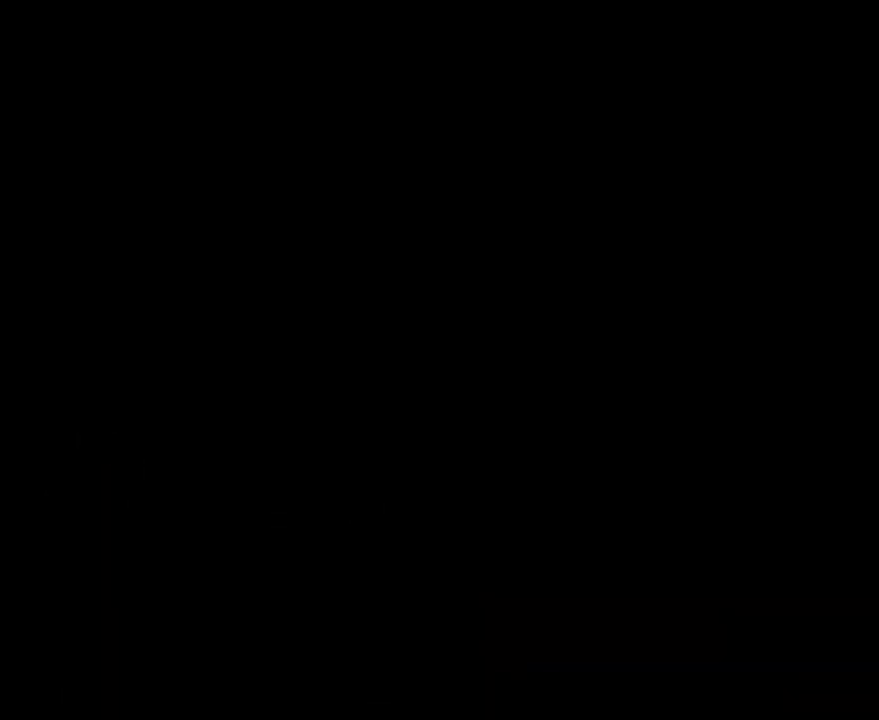
{"buttons": [], "left_stick": "center", "events": []}
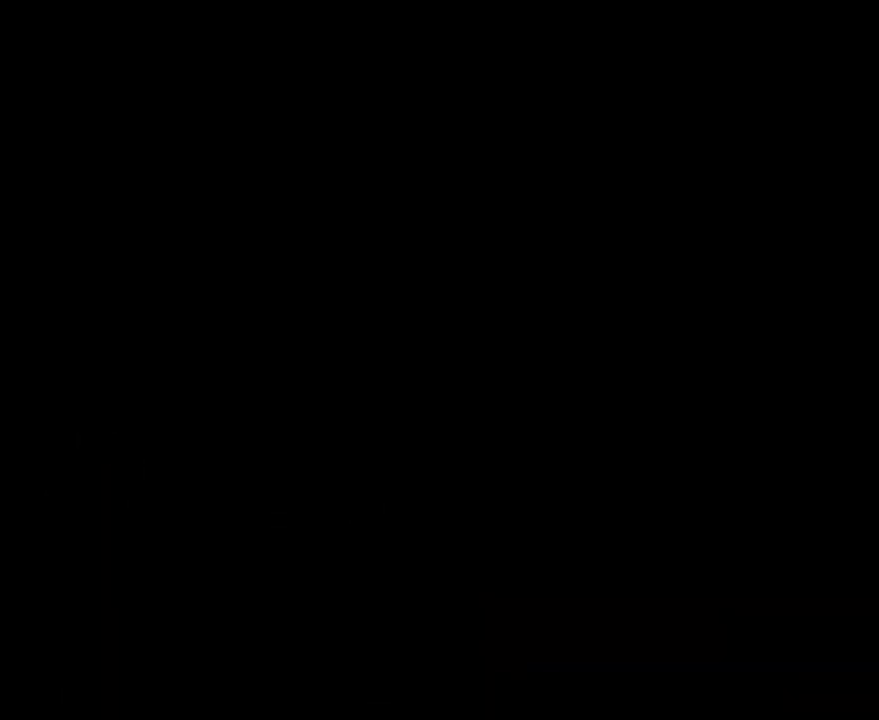
{"buttons": [], "left_stick": "center", "events": []}
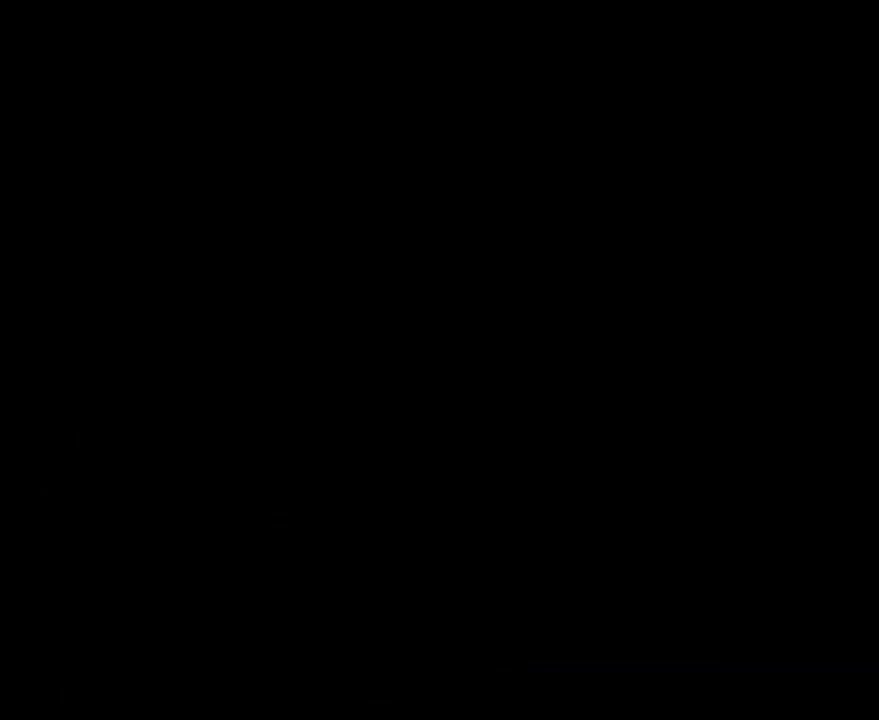
{"buttons": [], "left_stick": "up", "events": [[233, "left_stick", "up"]]}
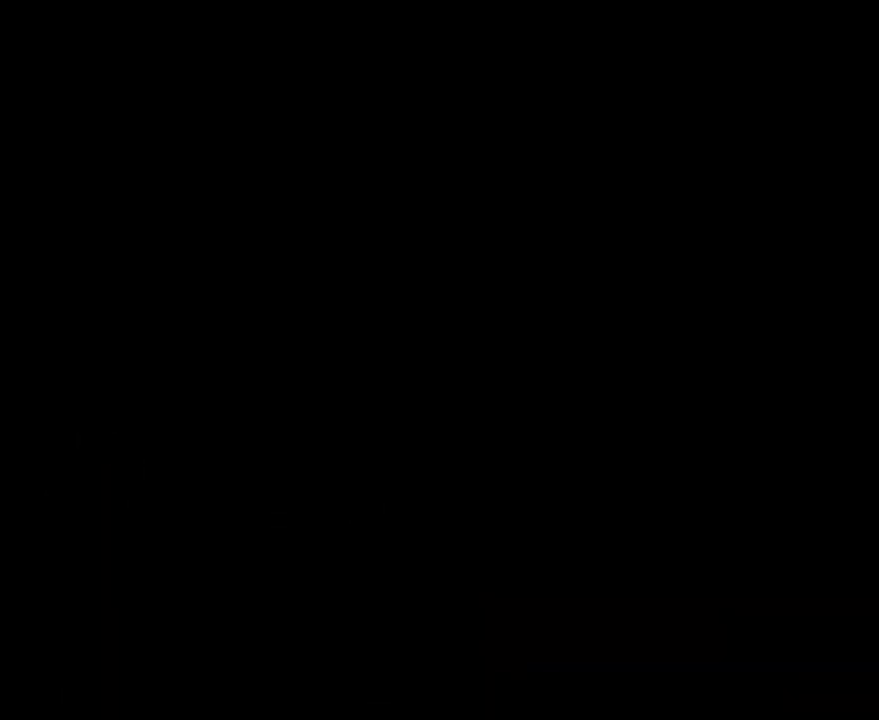
{"buttons": [], "left_stick": "up", "events": []}
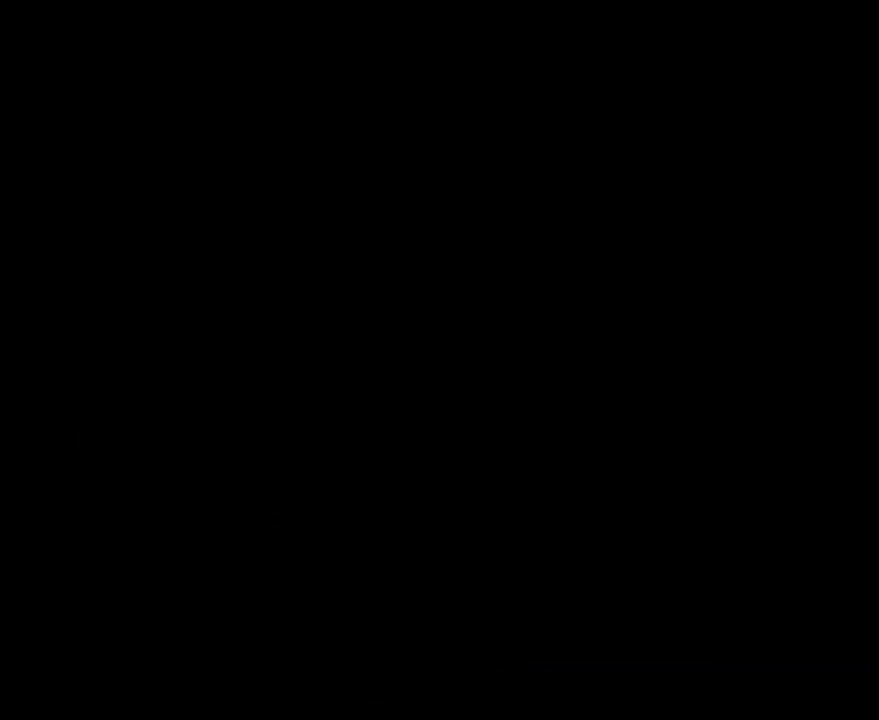
{"buttons": [], "left_stick": "up", "events": []}
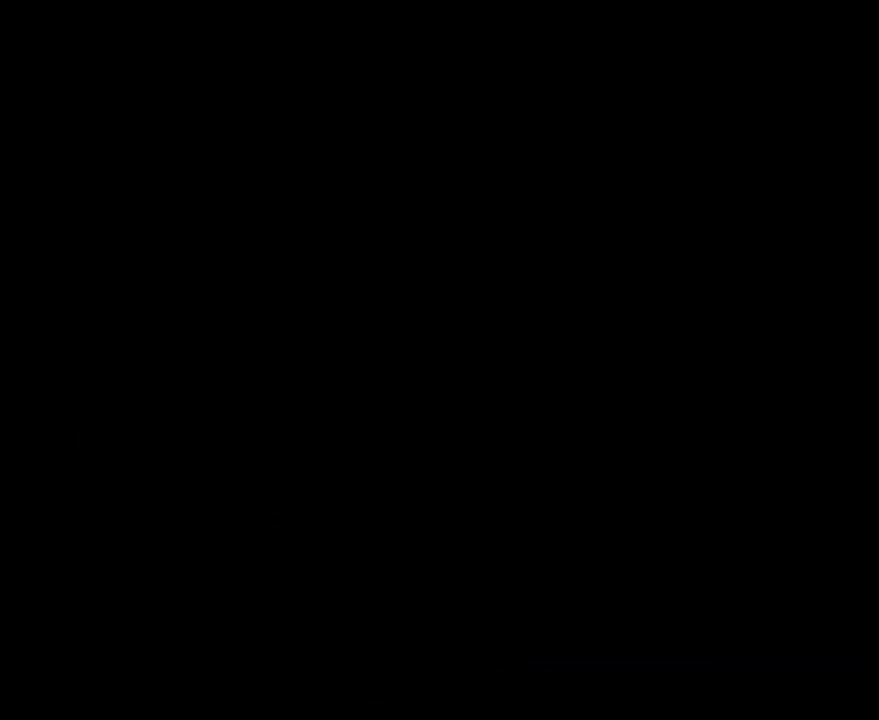
{"buttons": [], "left_stick": "up", "events": [[117, "R1", "down"], [150, "R1", "up"]]}
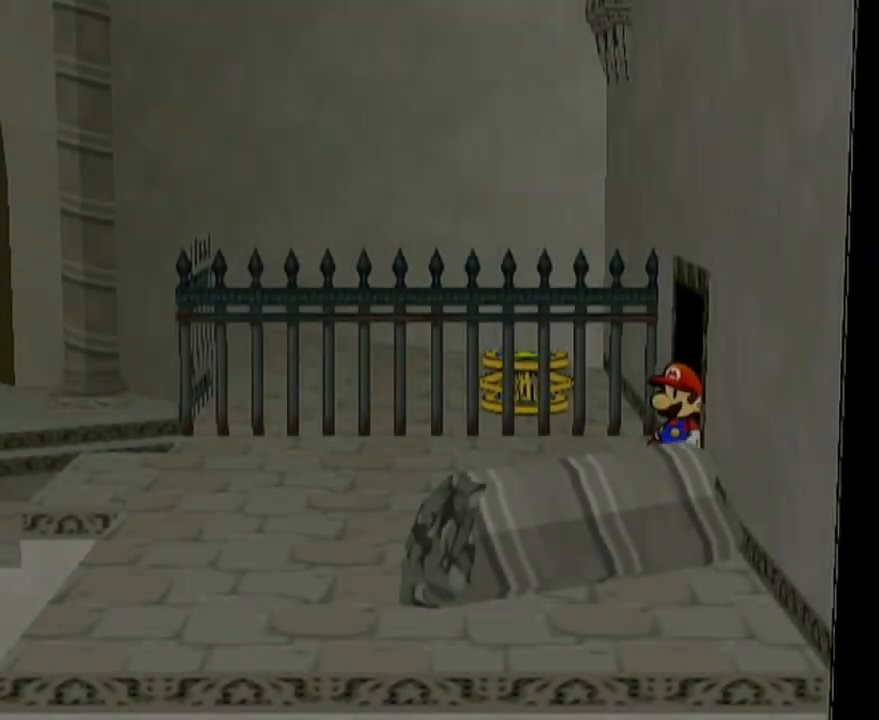
{"buttons": [], "left_stick": "up", "events": [[200, "A", "down"], [267, "A", "up"]]}
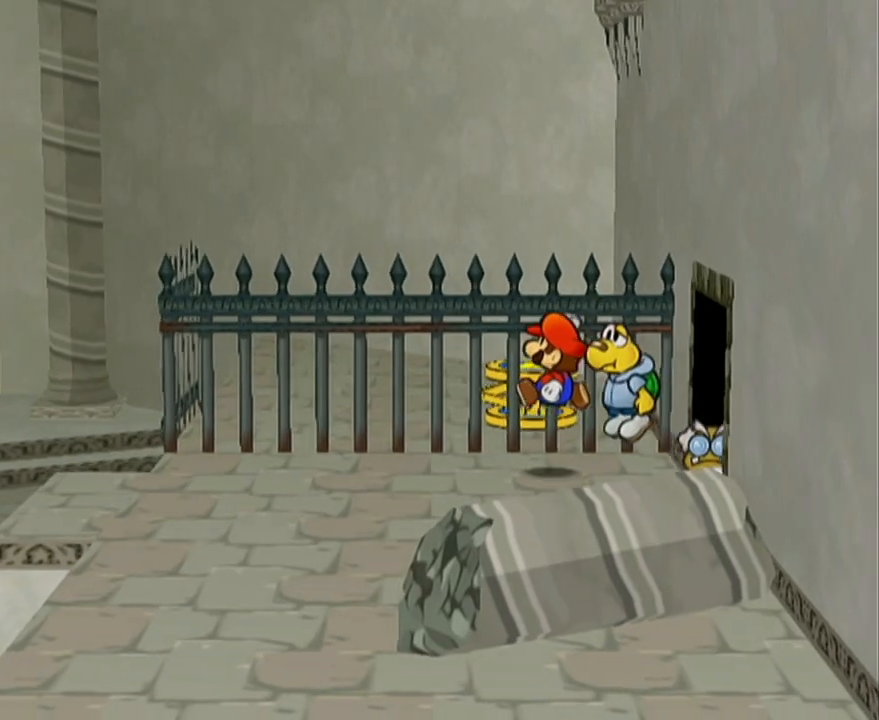
{"buttons": ["R1"], "left_stick": "up", "events": [[50, "R1", "down"]]}
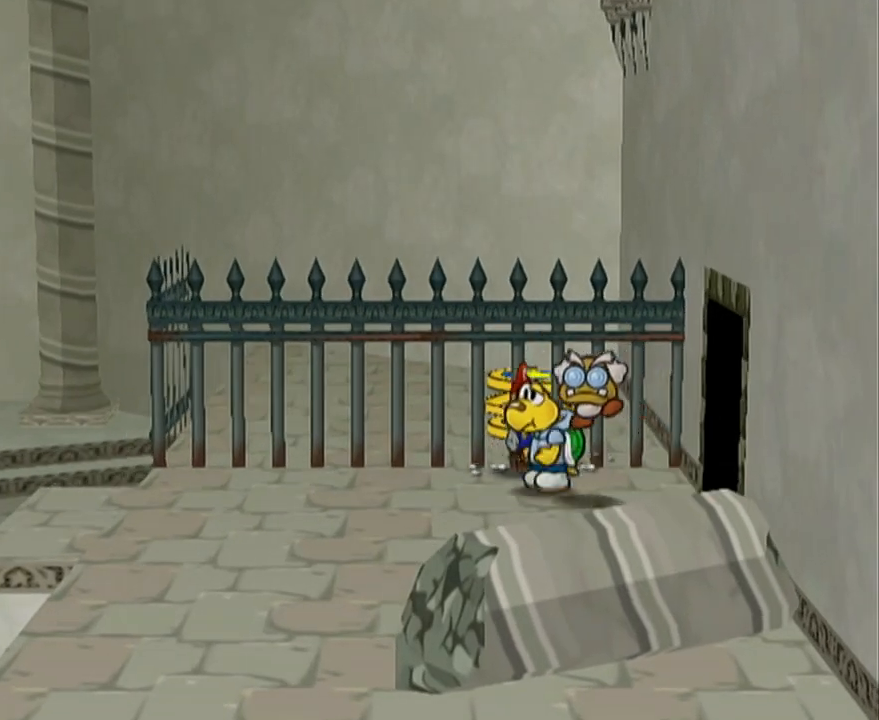
{"buttons": ["R1"], "left_stick": "up-right", "events": [[267, "left_stick", "up-right"]]}
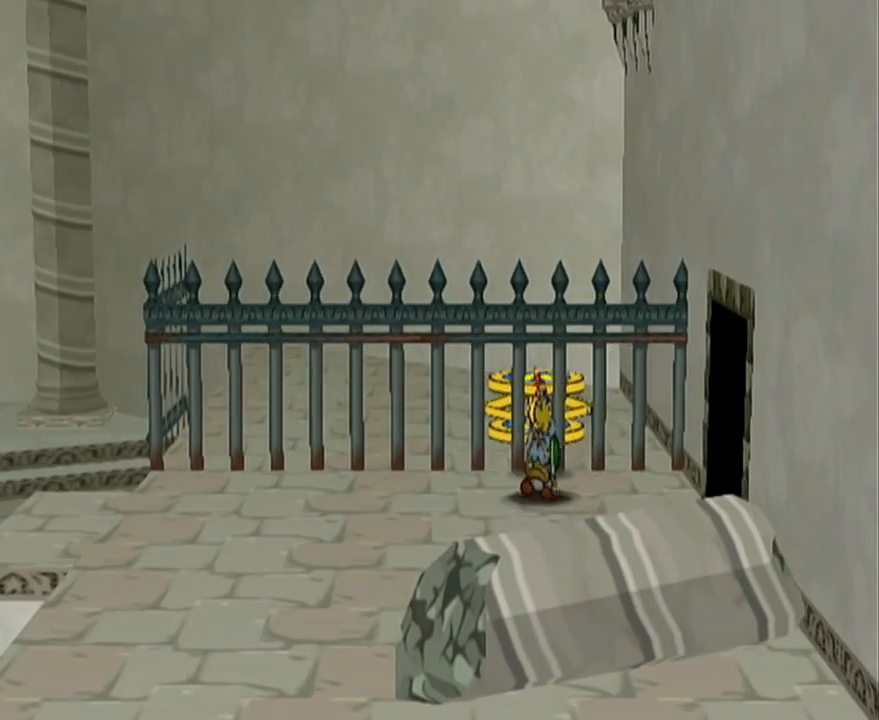
{"buttons": ["R1"], "left_stick": "up", "events": [[17, "left_stick", "up"]]}
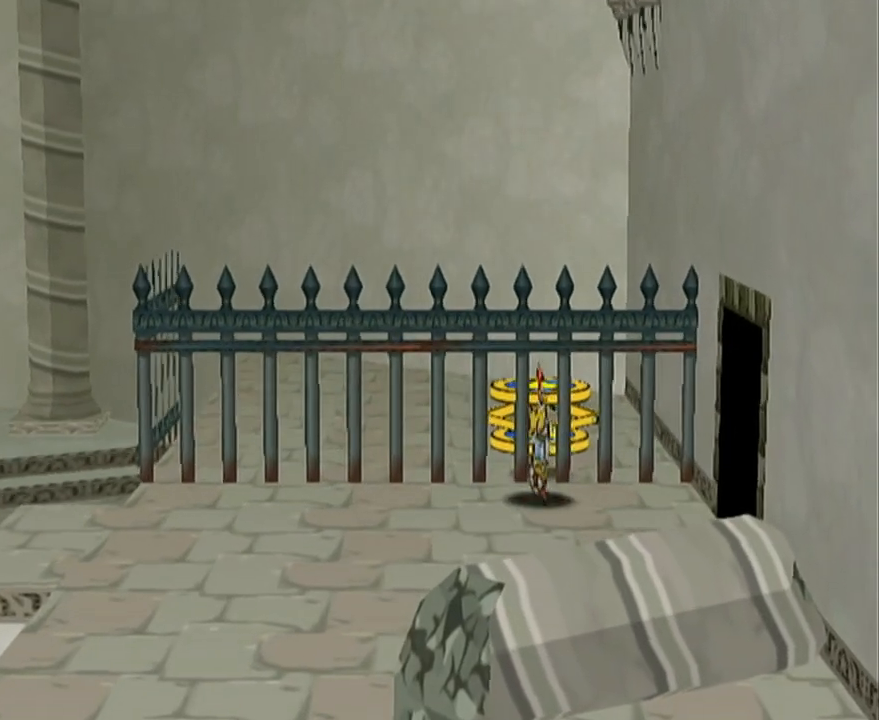
{"buttons": [], "left_stick": "up", "events": [[50, "A", "down"], [50, "R1", "up"], [167, "A", "up"]]}
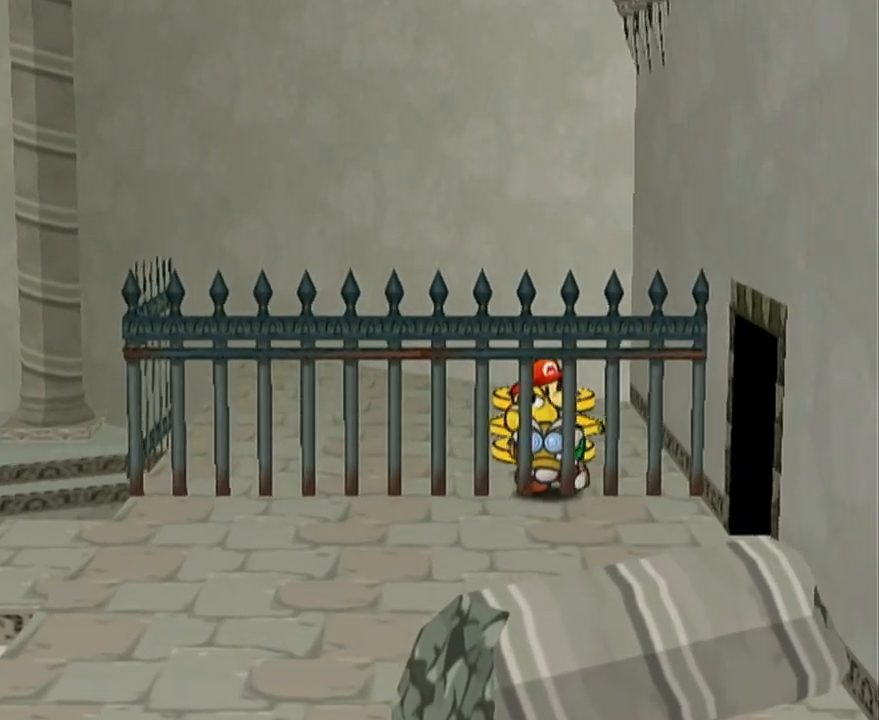
{"buttons": [], "left_stick": "up-left", "events": [[50, "A", "down"], [183, "A", "up"], [367, "left_stick", "up-left"]]}
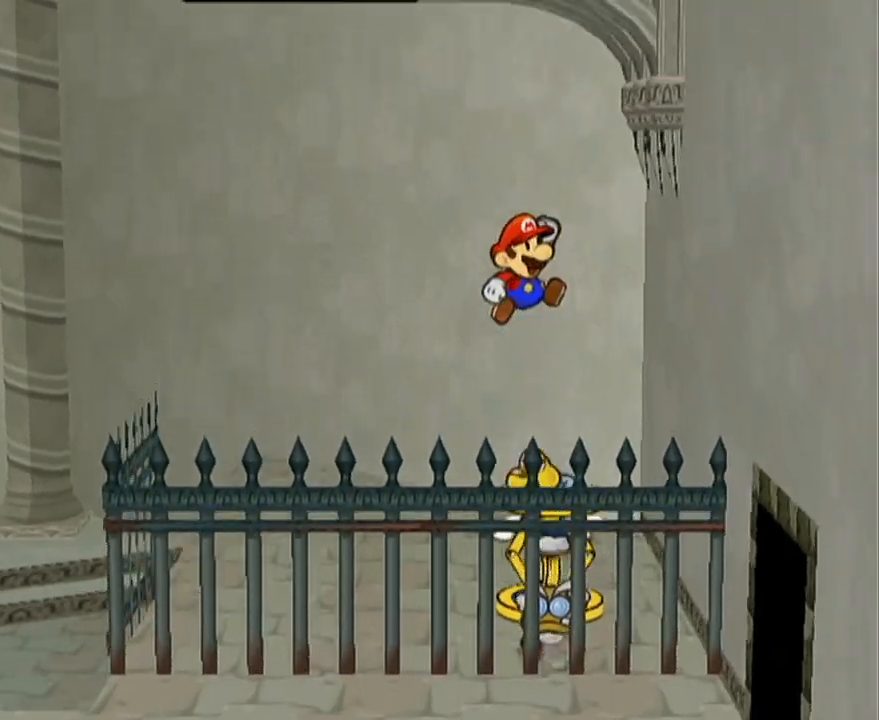
{"buttons": [], "left_stick": "up-left", "events": []}